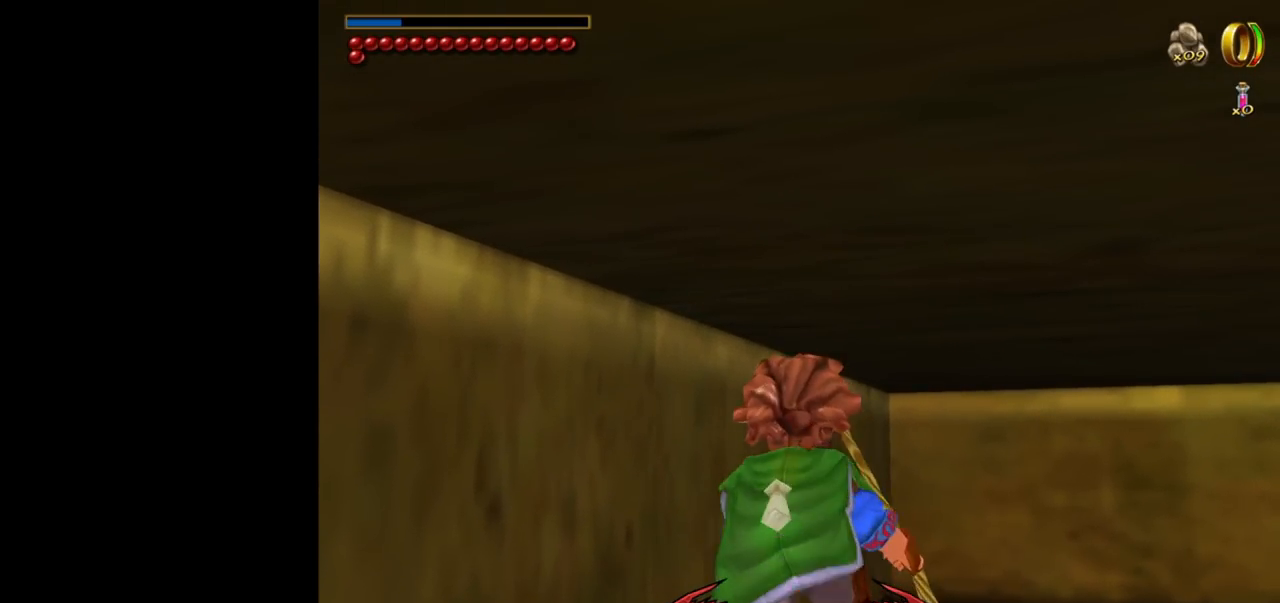
Gameplay with keyboard and mouse; each line is a JSON object with the keys and mouse buttons held at the frame after it. "events" lists presses ("down") and releases ("up") of "1", "2", "3", "a", "ctrl", "d", "down", "e", "escape", "f", "left", "return", "right", "s", "shift", "space", "tab", "up", "w", "mouse_left" and "mouse_right" between this image and that frame as [ms after this image, input, new state], when the widget could be followed in between. "mouse_left", "mouse_right" = the "left", "right" buttons of the "mouse" list. No other keys are recorded. Mouse movement is not recorded.
{"keys": ["w"], "mouse": [], "events": []}
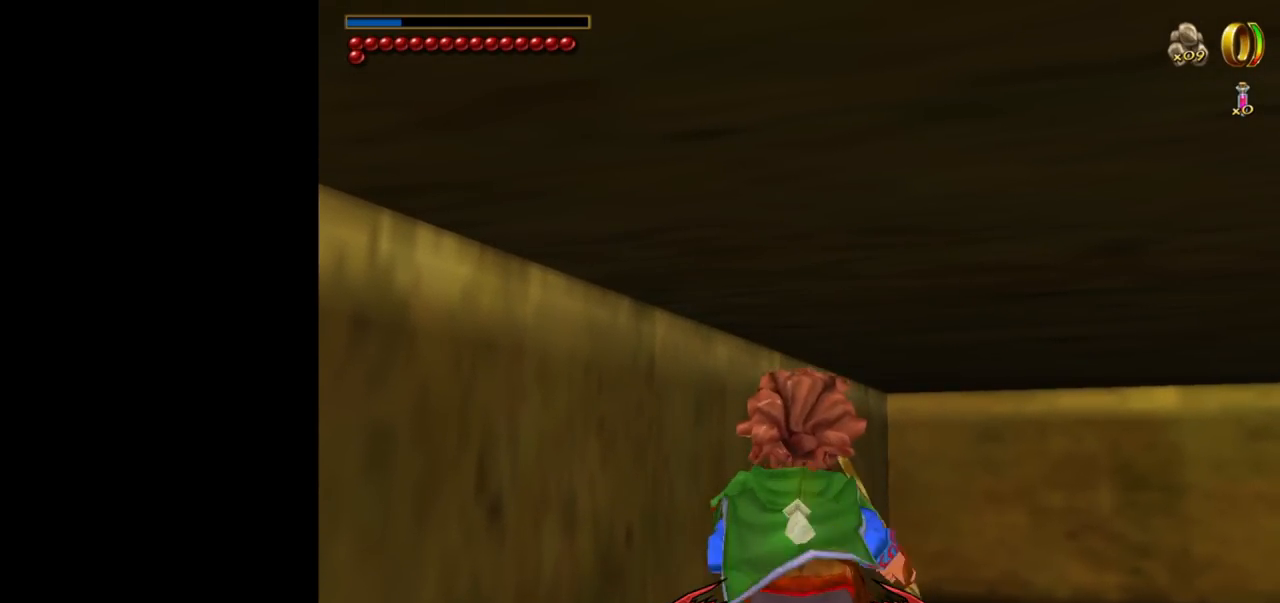
{"keys": ["a"], "mouse": [], "events": [[334, "a", "down"], [384, "w", "up"]]}
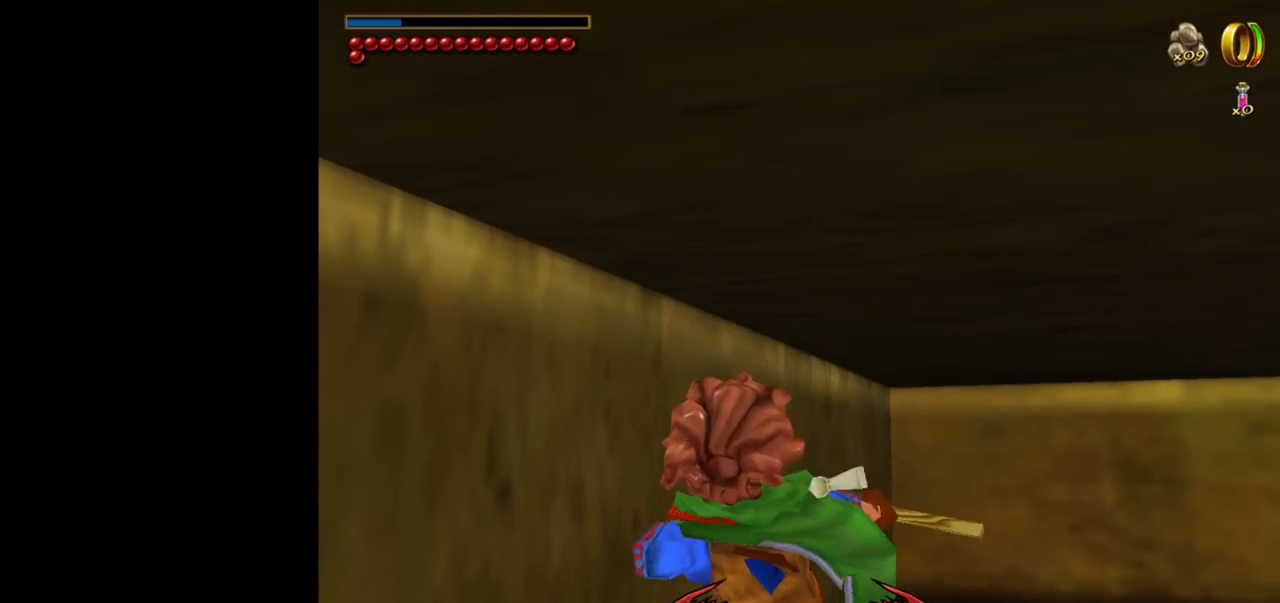
{"keys": ["w"], "mouse": [], "events": [[67, "w", "down"], [117, "a", "up"]]}
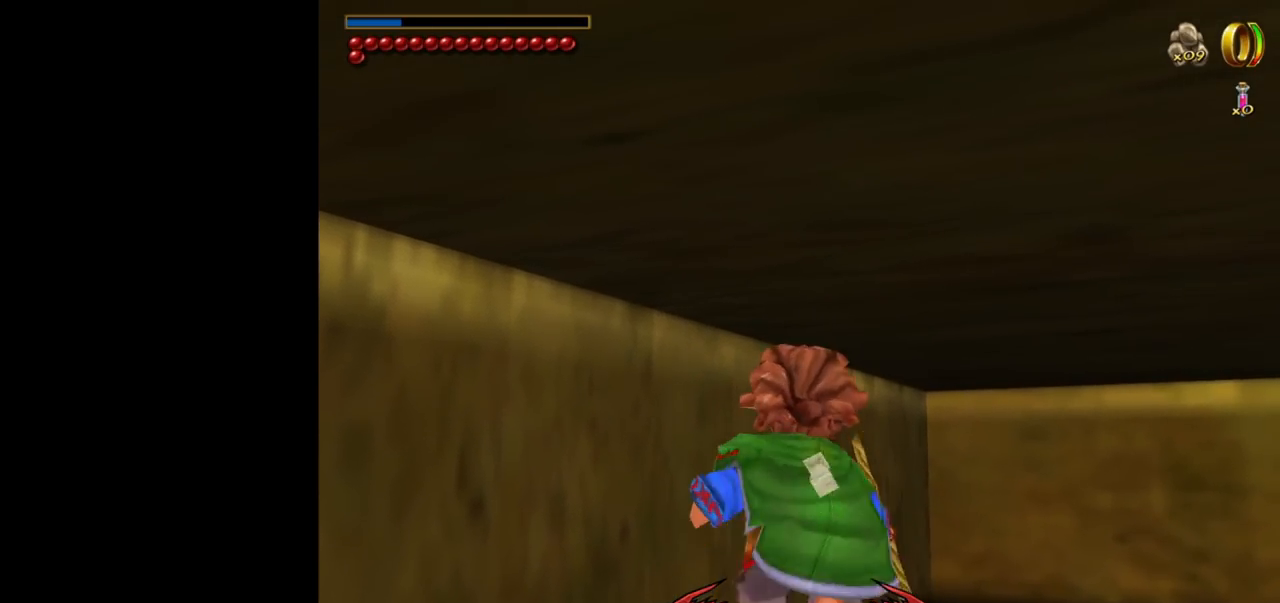
{"keys": ["w"], "mouse": [], "events": []}
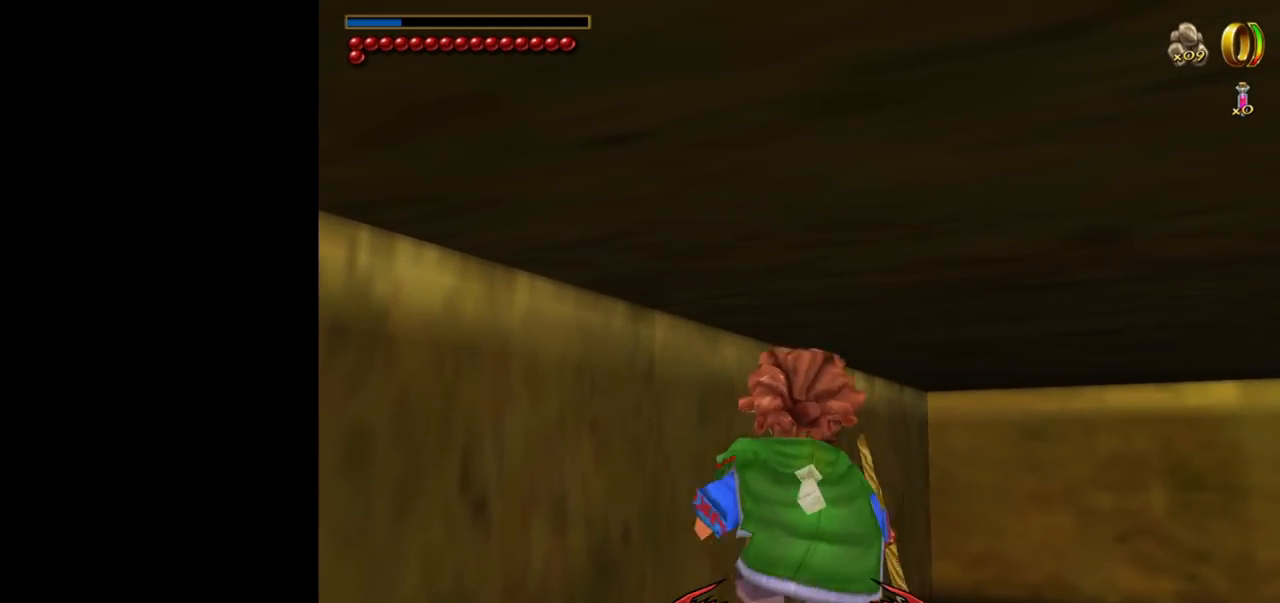
{"keys": ["w"], "mouse": [], "events": []}
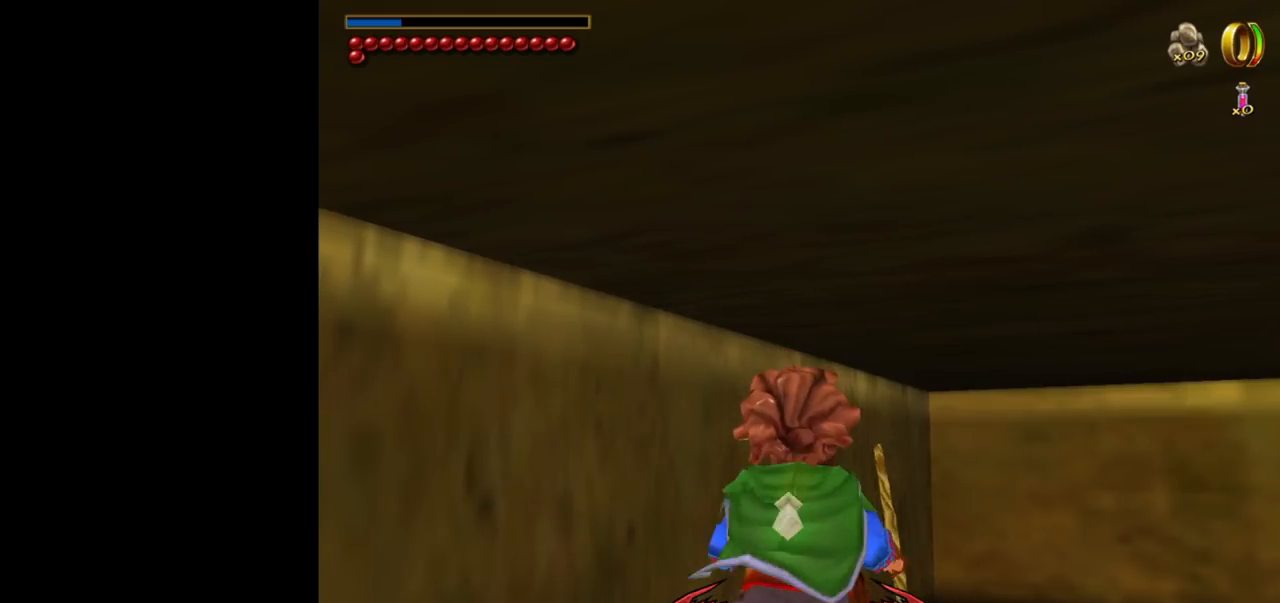
{"keys": ["w"], "mouse": [], "events": []}
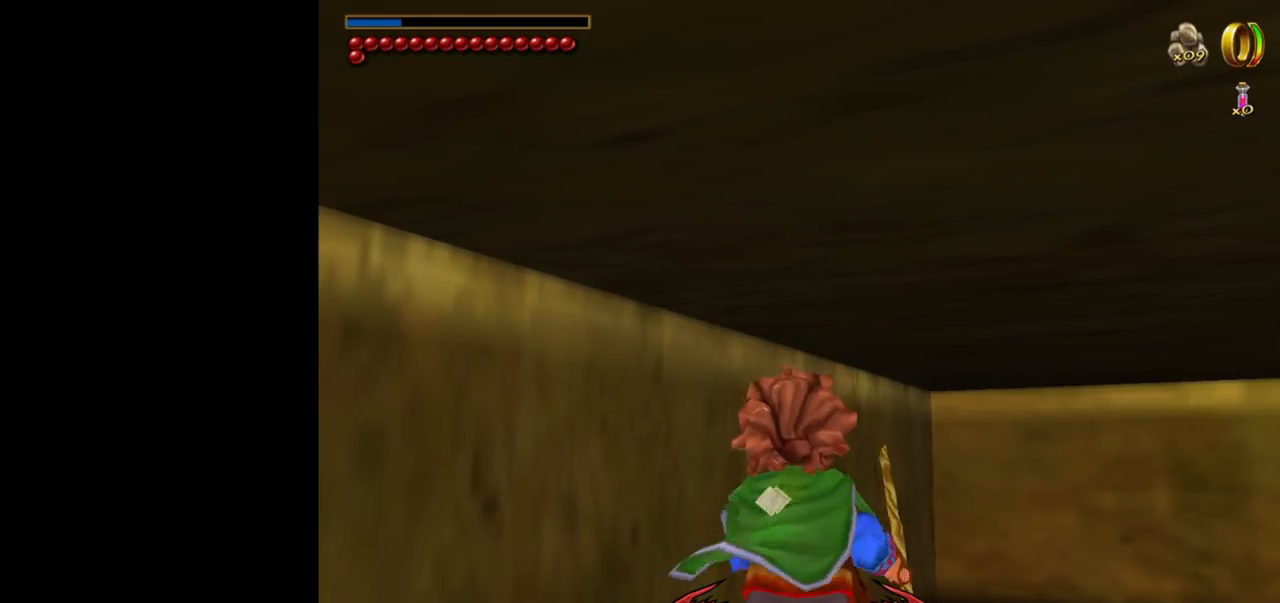
{"keys": ["w"], "mouse": [], "events": []}
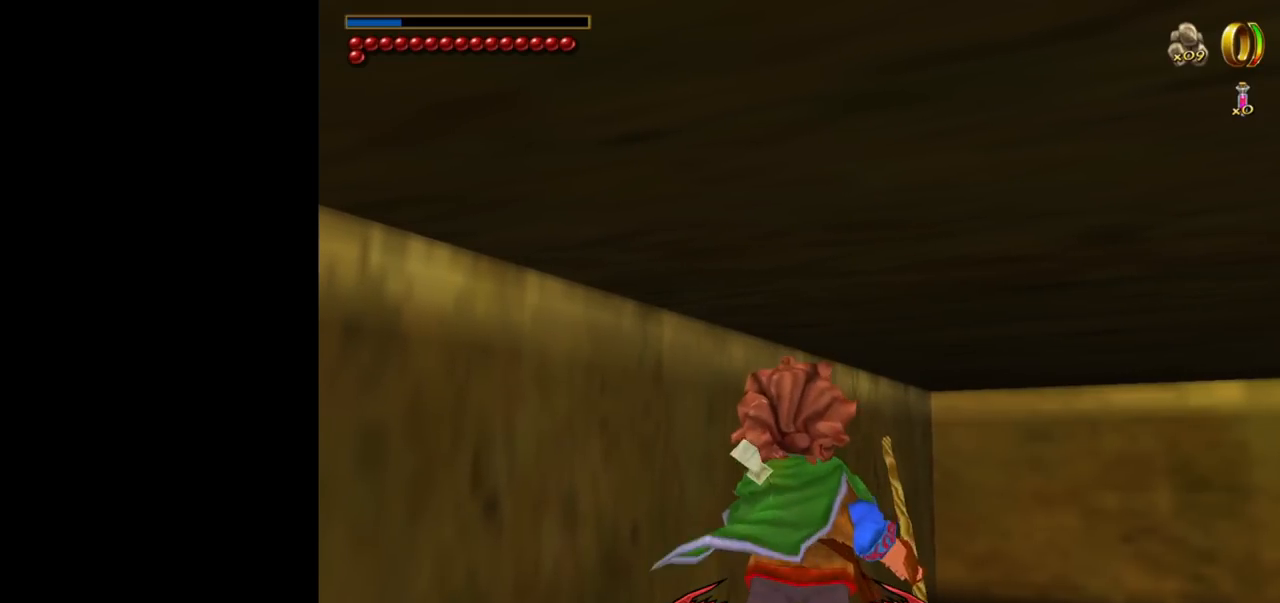
{"keys": ["w"], "mouse": [], "events": []}
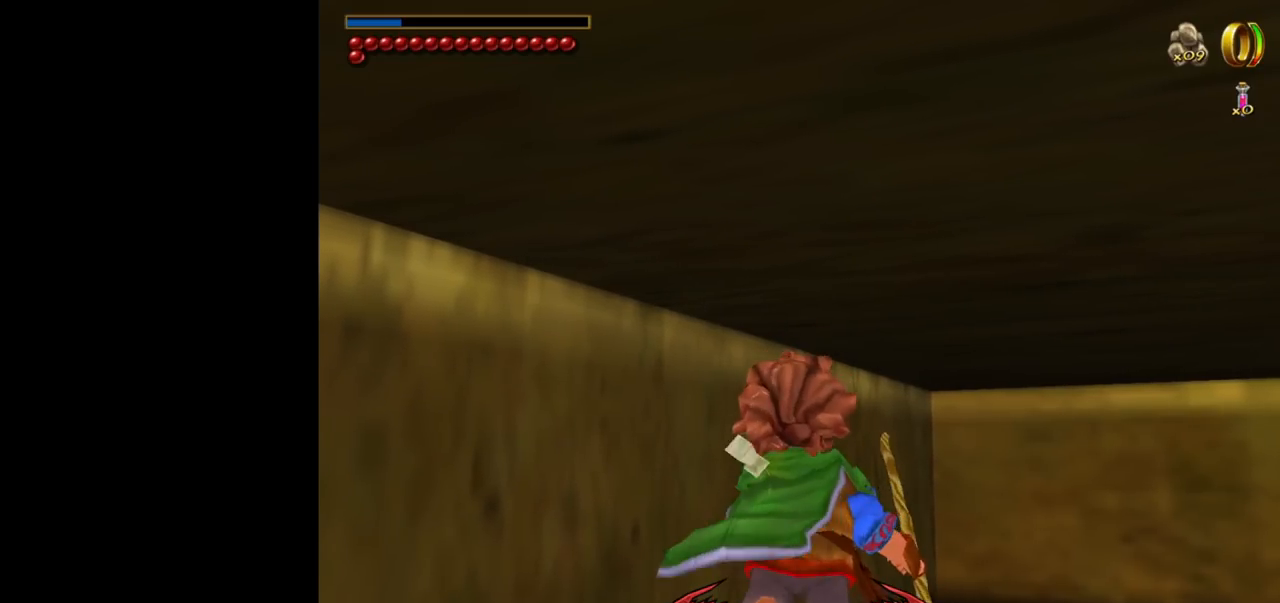
{"keys": ["w"], "mouse": [], "events": []}
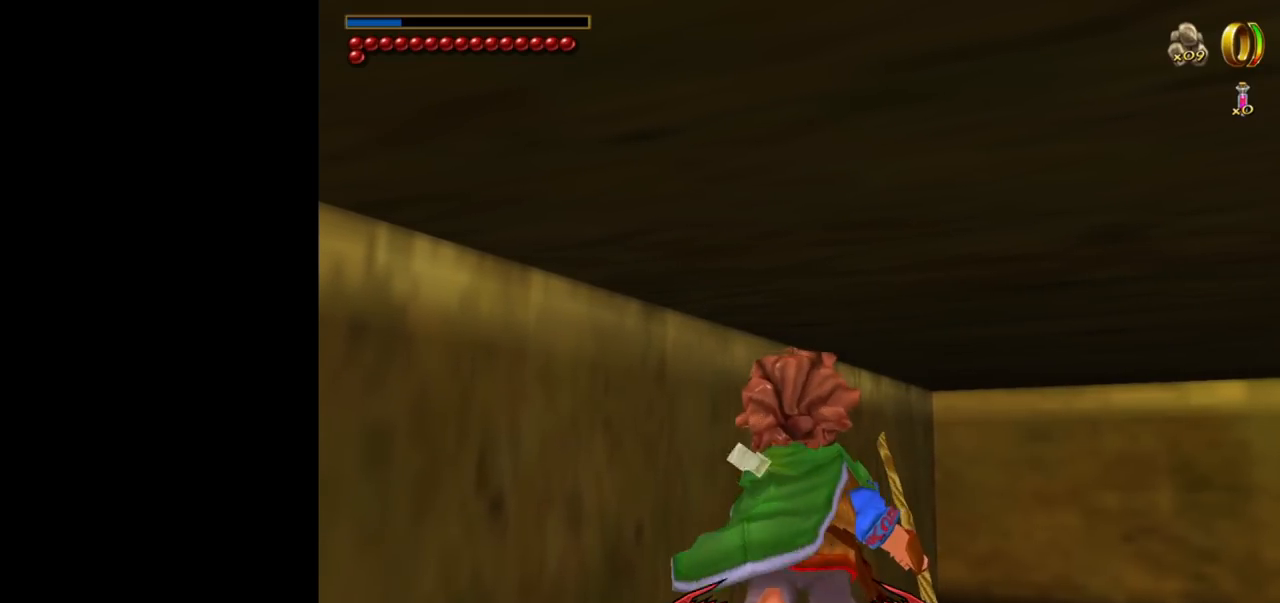
{"keys": ["w"], "mouse": [], "events": []}
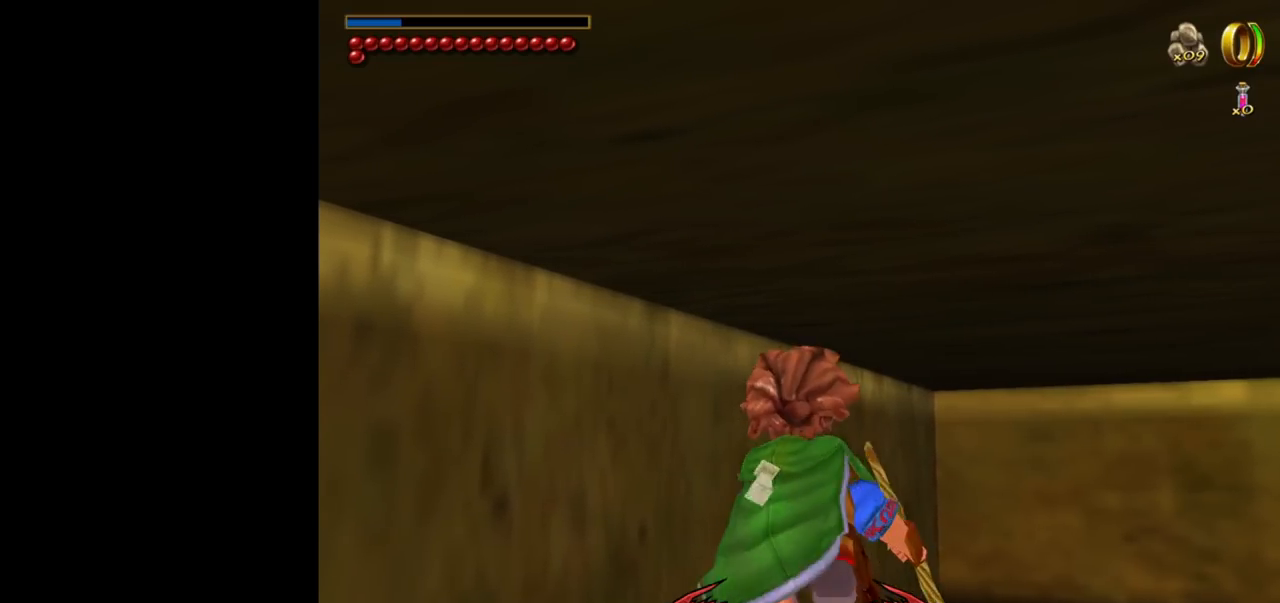
{"keys": ["w"], "mouse": [], "events": []}
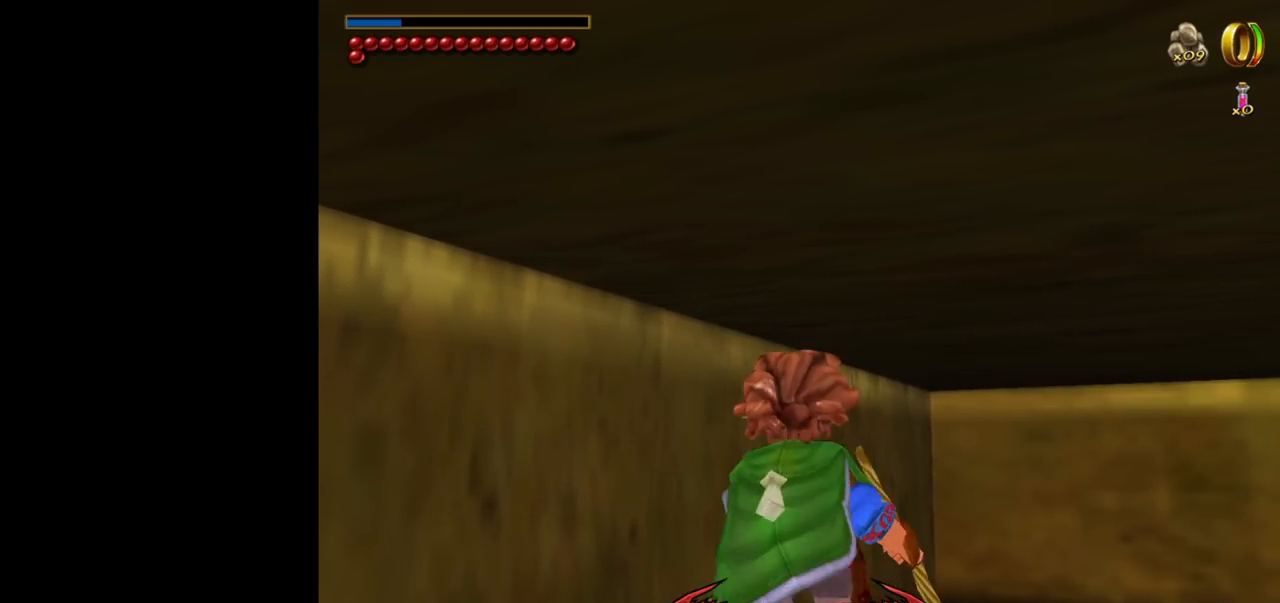
{"keys": ["w"], "mouse": [], "events": []}
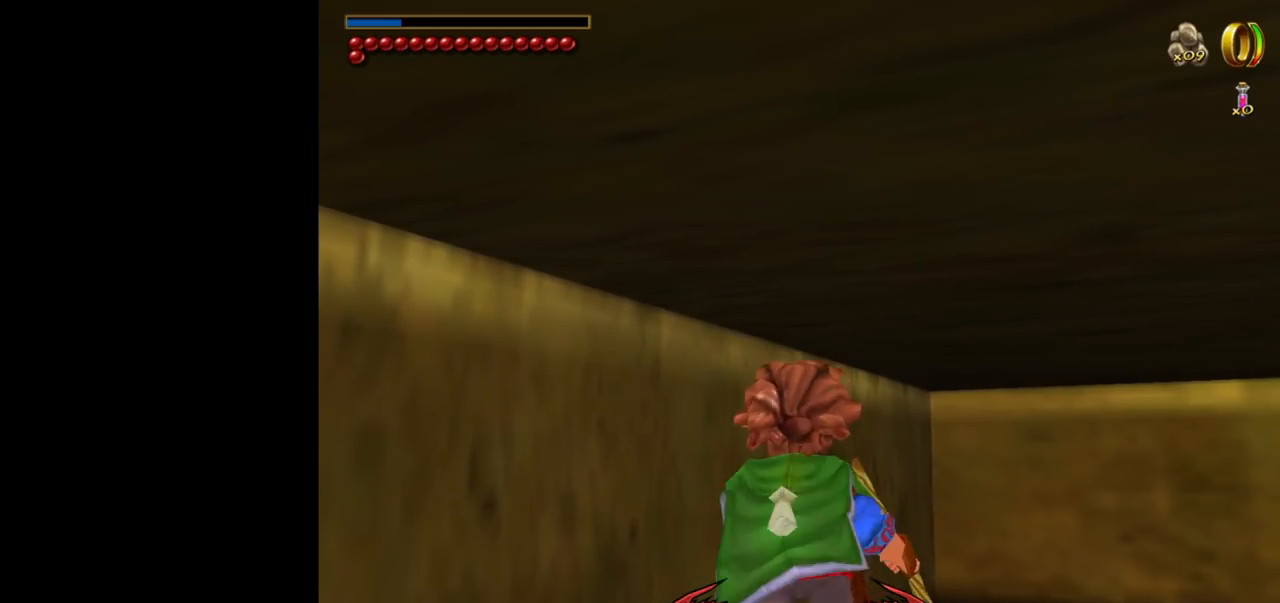
{"keys": ["w"], "mouse": [], "events": []}
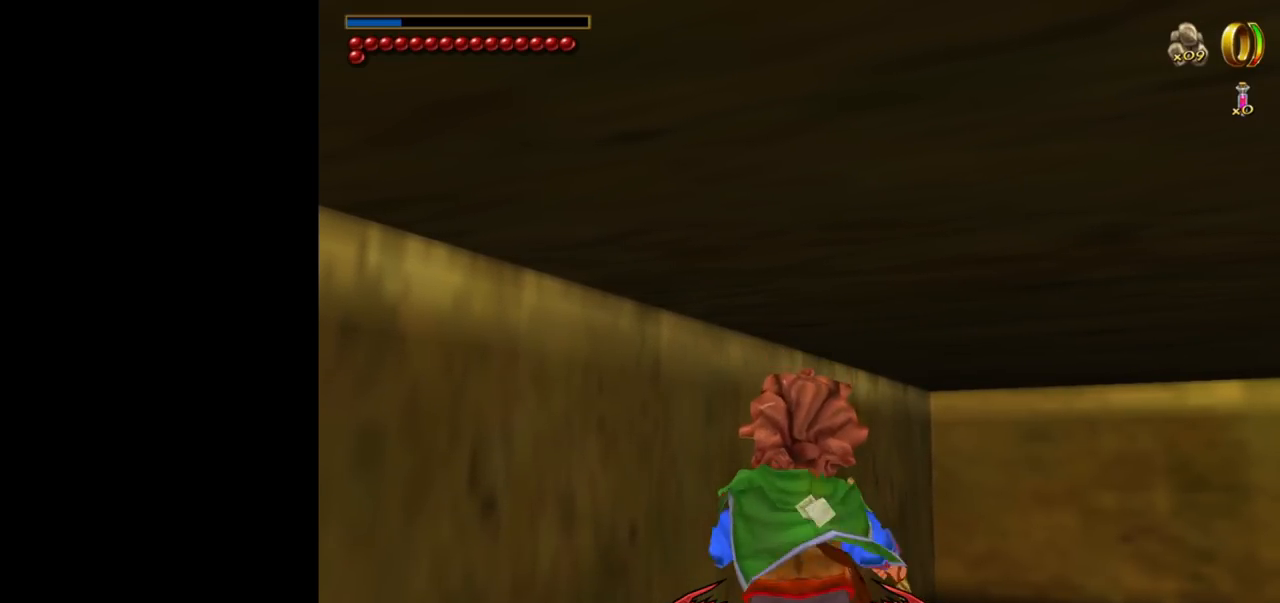
{"keys": ["w"], "mouse": [], "events": []}
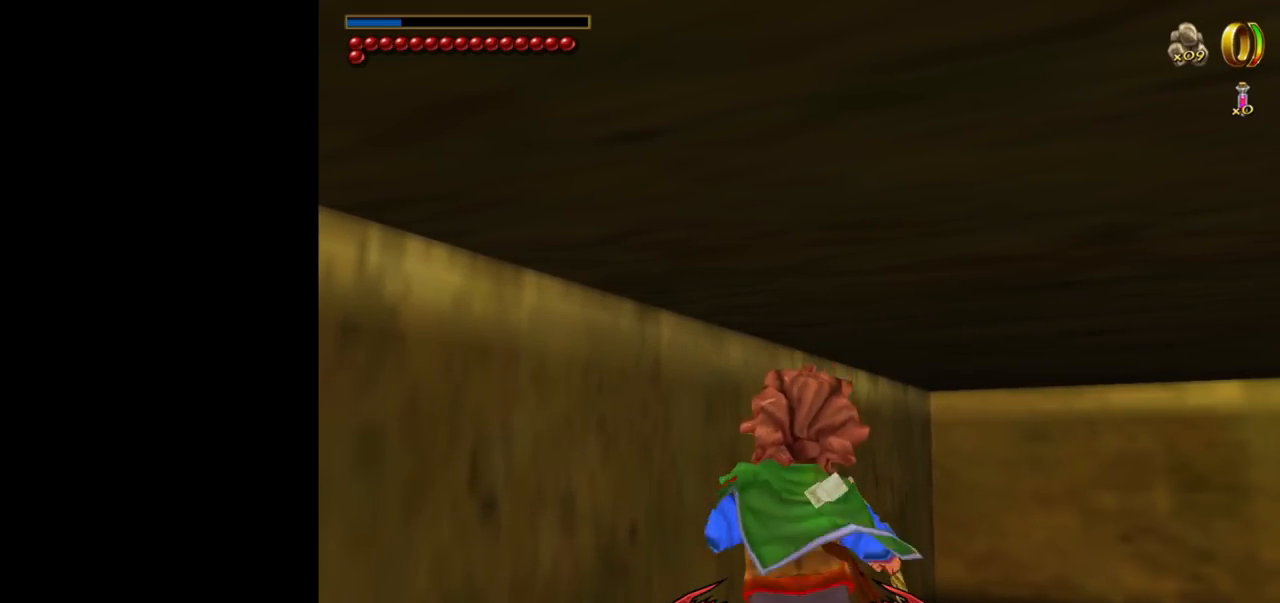
{"keys": ["w"], "mouse": [], "events": []}
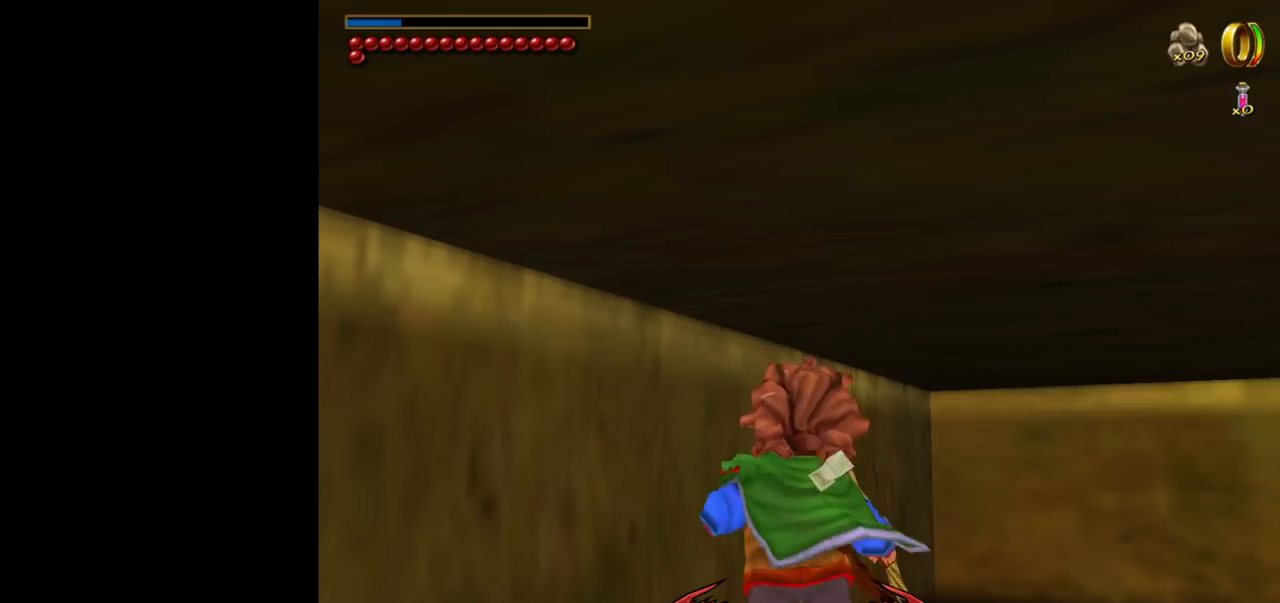
{"keys": ["w"], "mouse": [], "events": []}
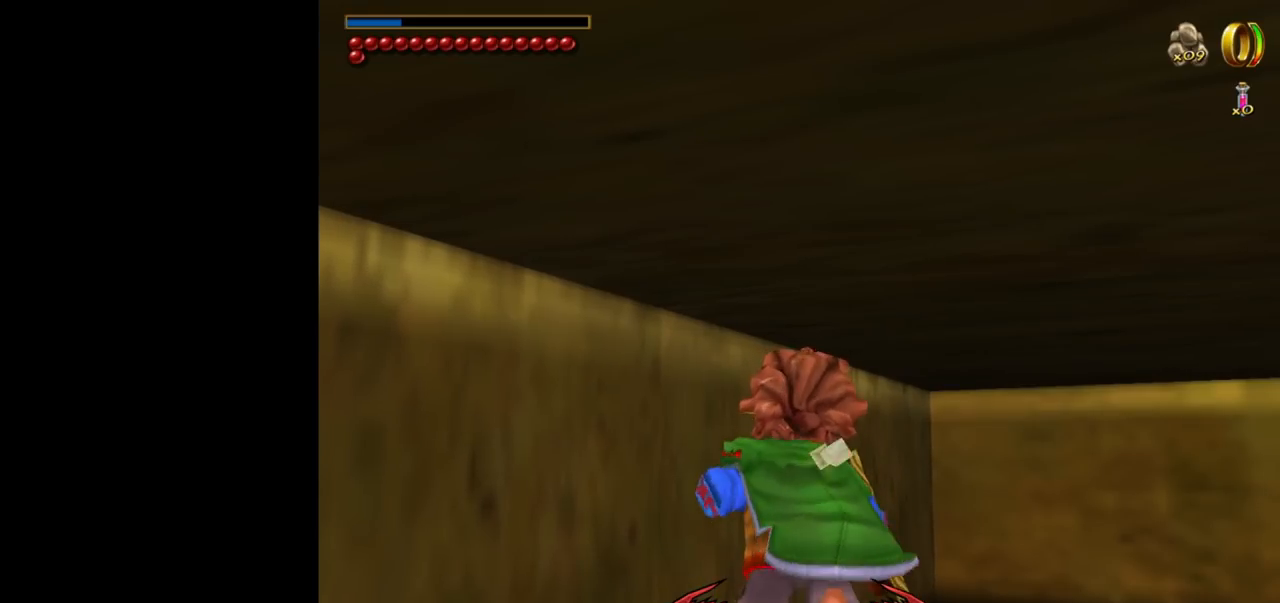
{"keys": ["w"], "mouse": [], "events": []}
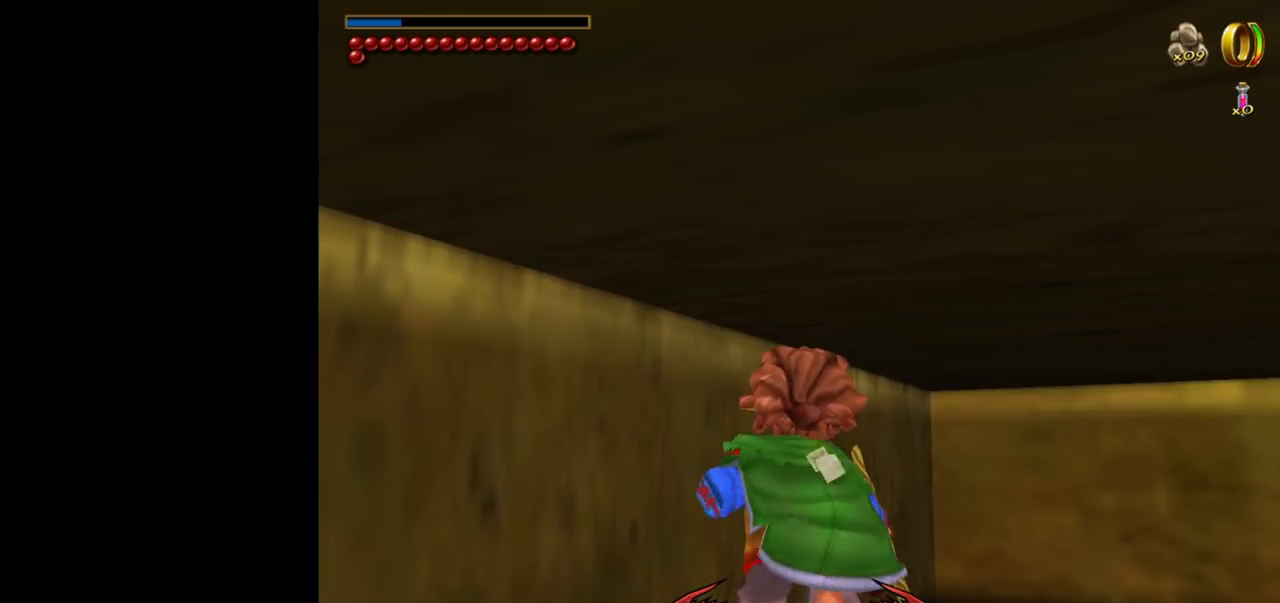
{"keys": ["w"], "mouse": [], "events": []}
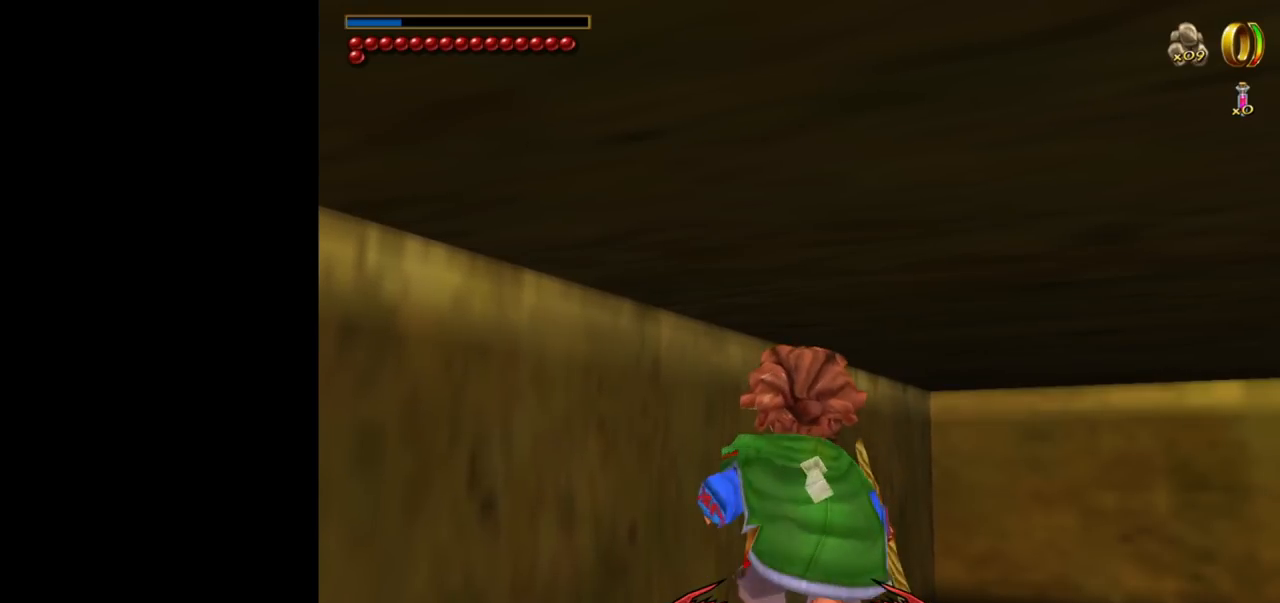
{"keys": ["w"], "mouse": [], "events": []}
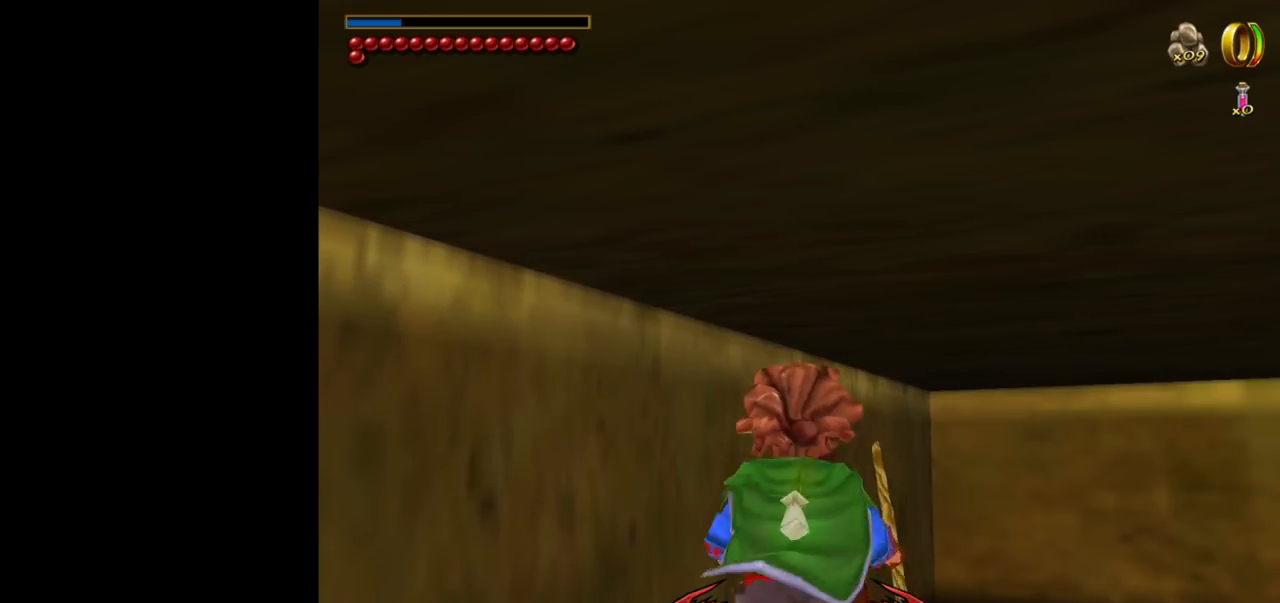
{"keys": ["w"], "mouse": [], "events": []}
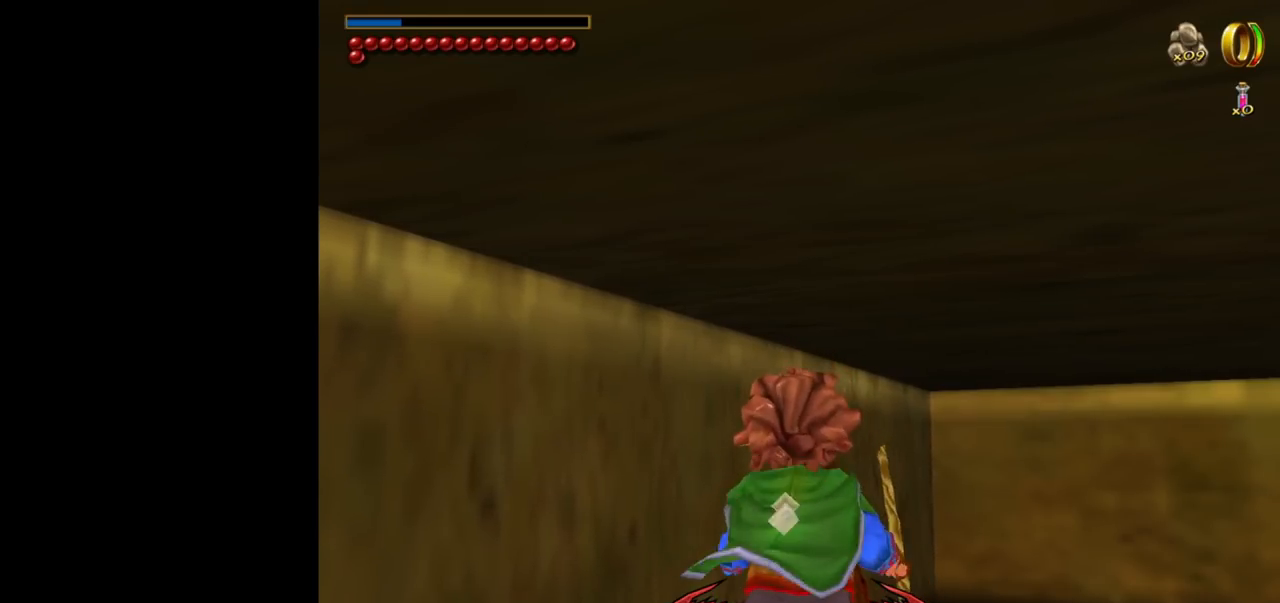
{"keys": ["w"], "mouse": [], "events": []}
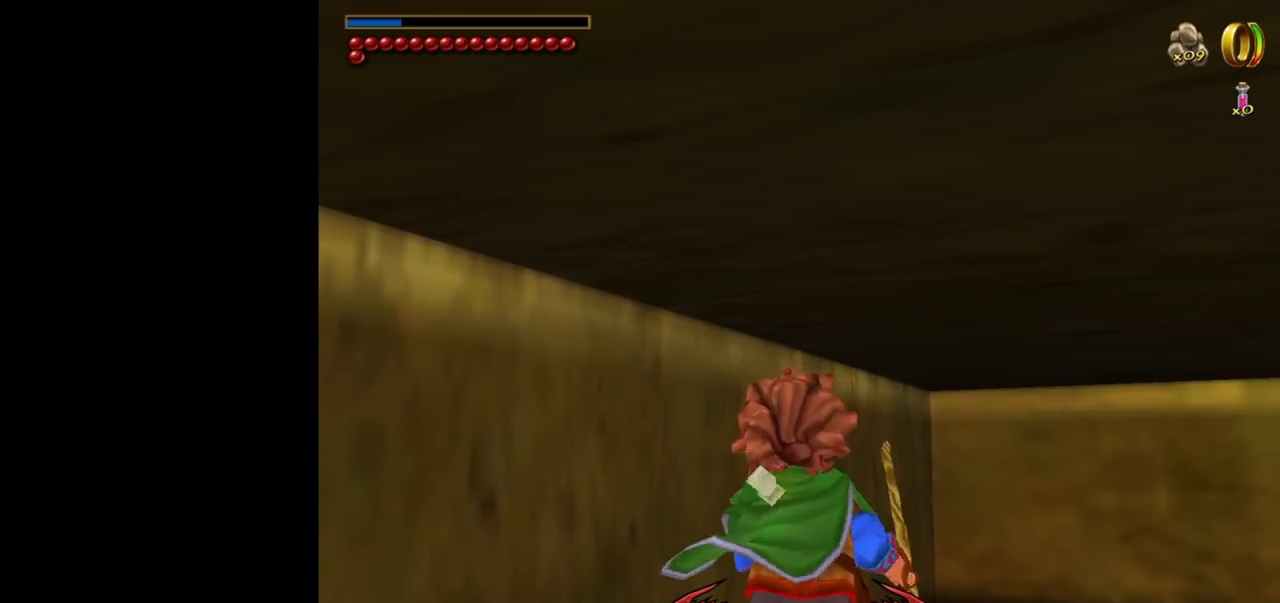
{"keys": ["w"], "mouse": [], "events": []}
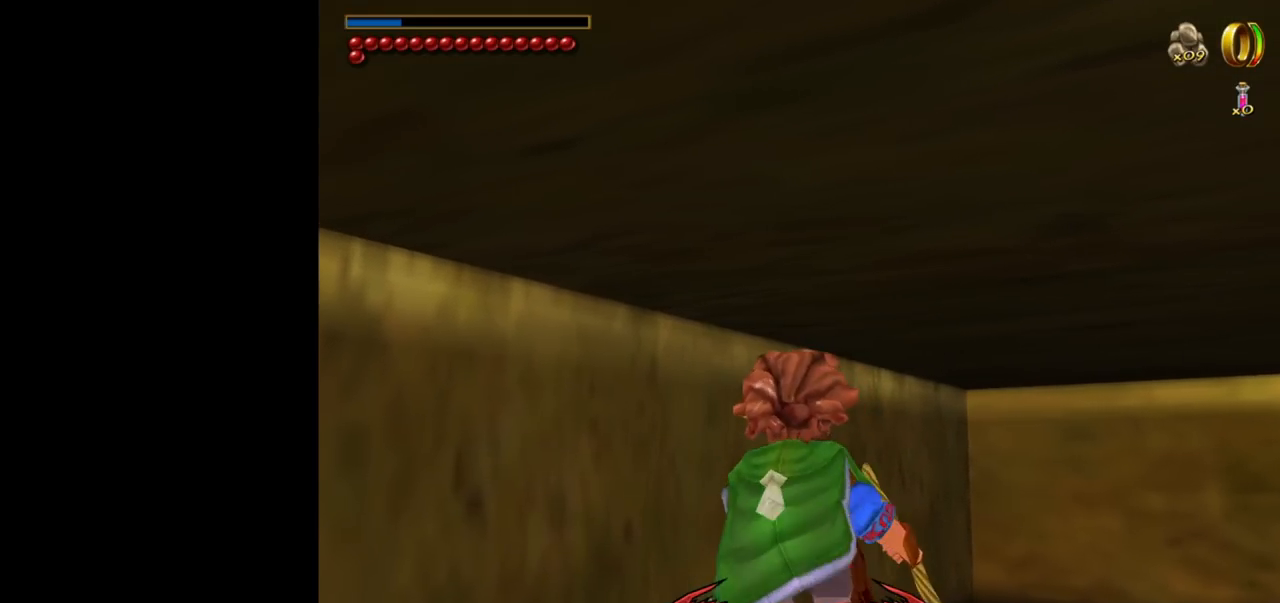
{"keys": ["w"], "mouse": [], "events": []}
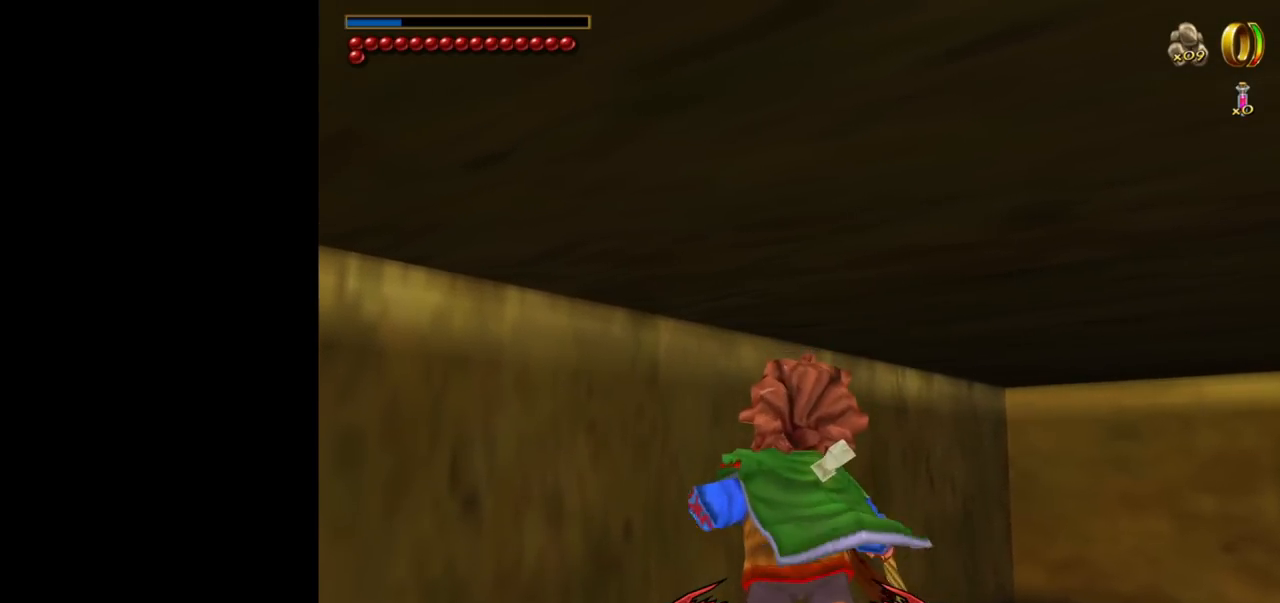
{"keys": ["w"], "mouse": [], "events": []}
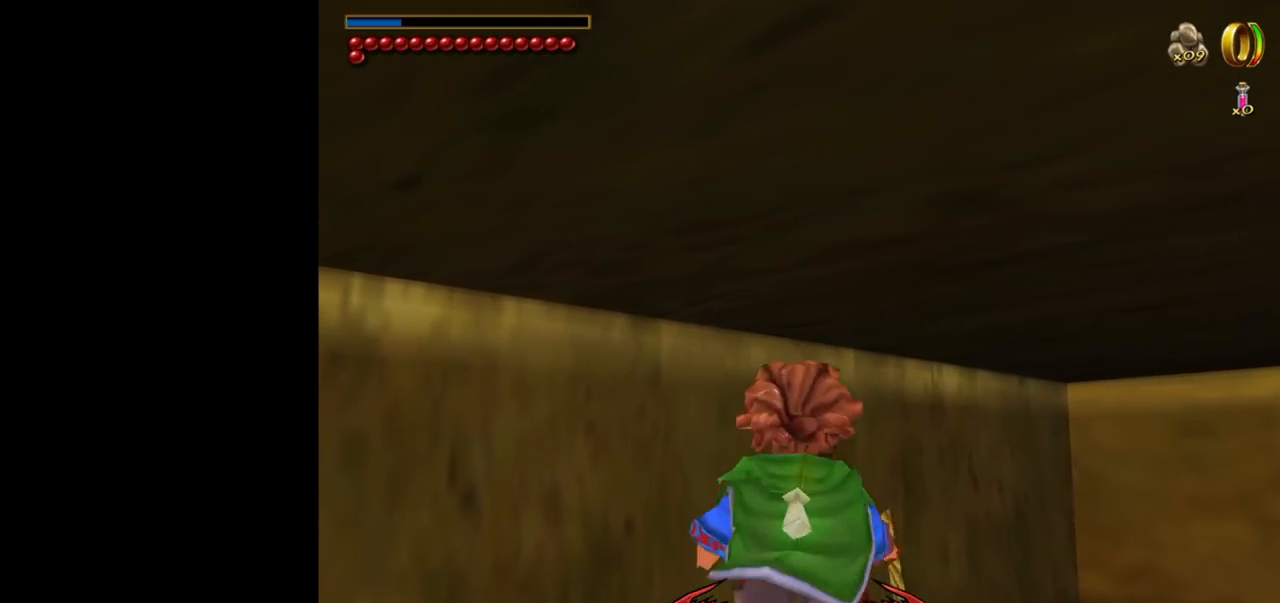
{"keys": ["w"], "mouse": [], "events": []}
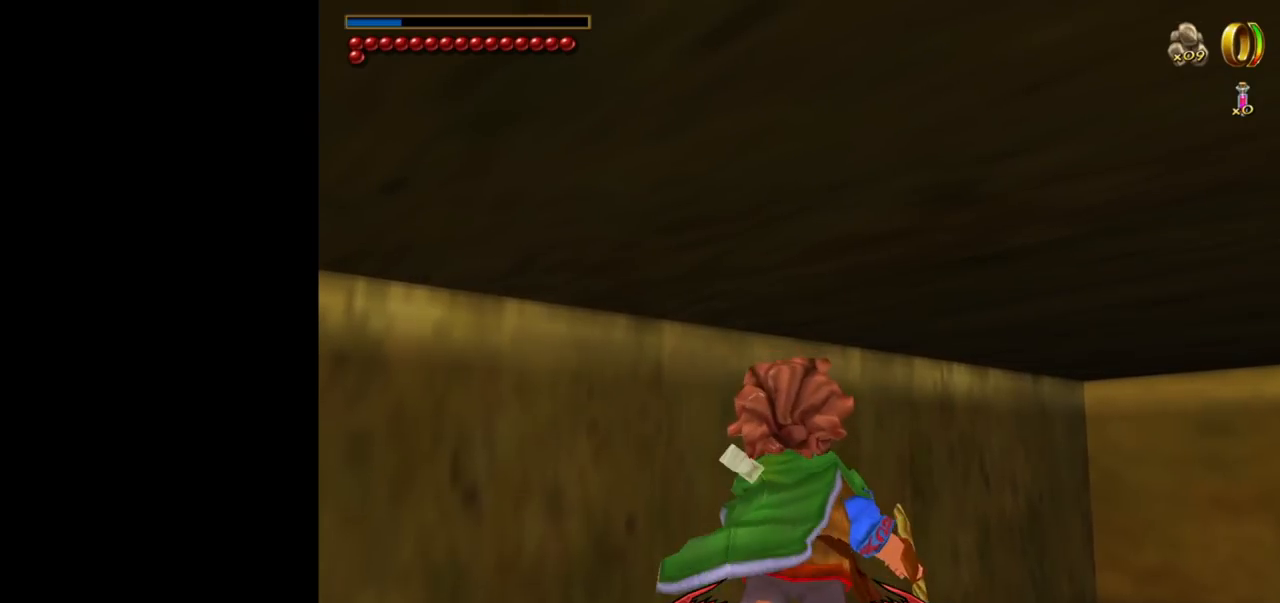
{"keys": ["w"], "mouse": [], "events": []}
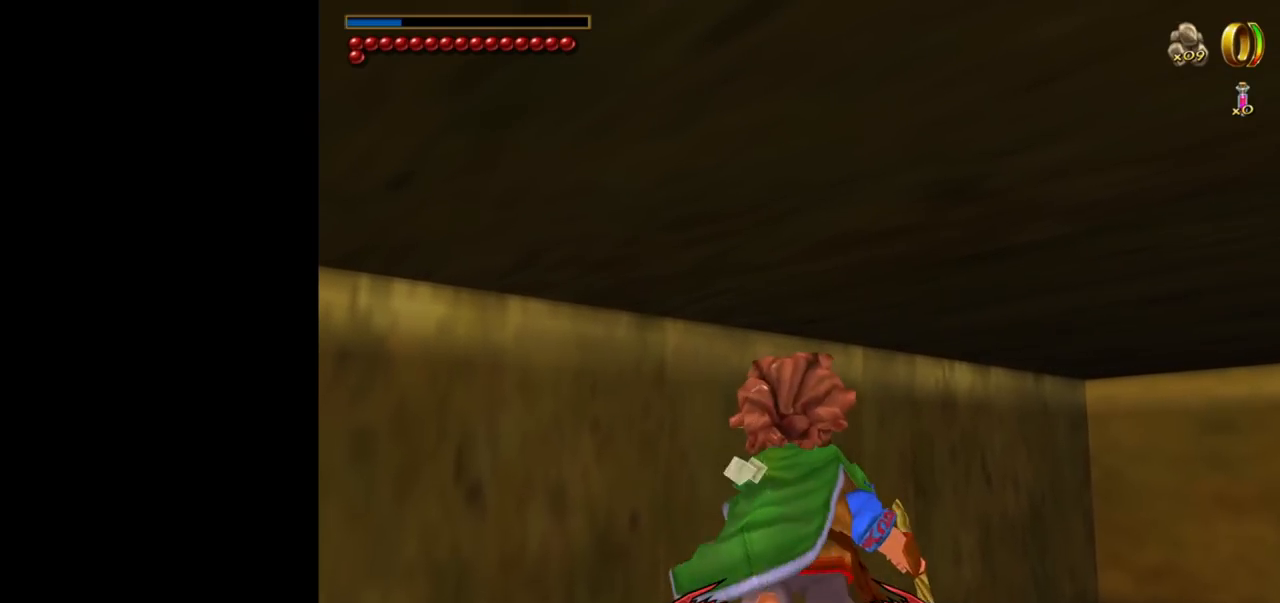
{"keys": ["w"], "mouse": [], "events": []}
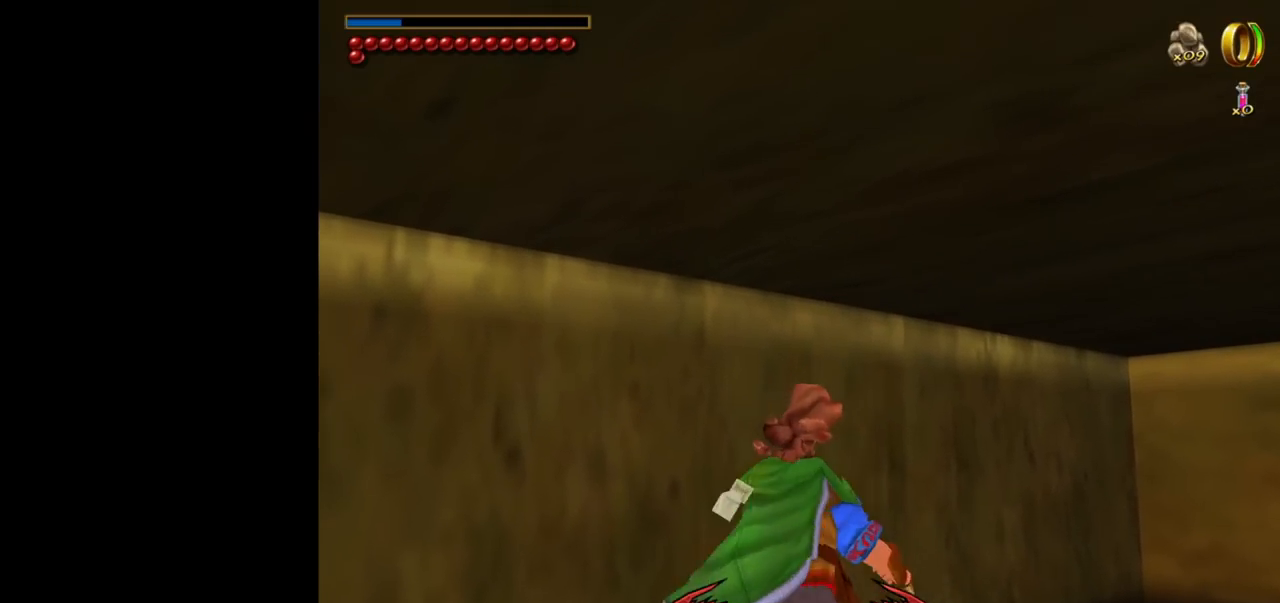
{"keys": [], "mouse": [], "events": [[84, "w", "up"]]}